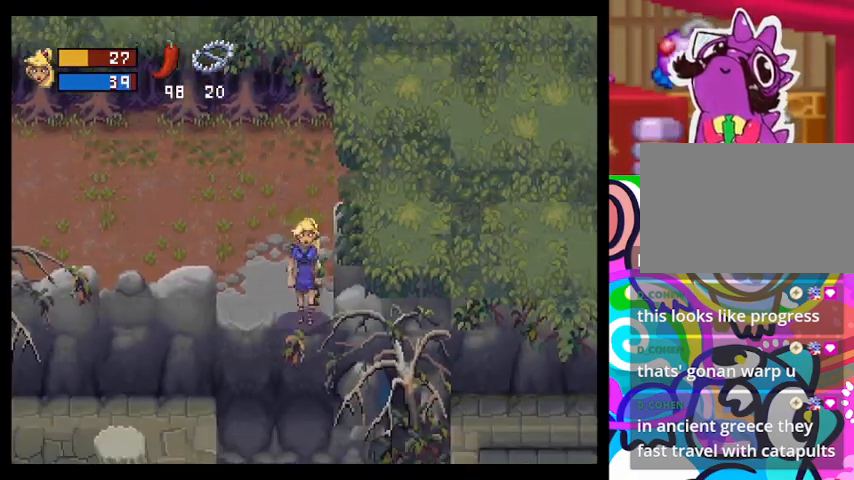
Gameplay with a controller (PlayStation layout); each line is a JSON object with the inputs held at the frame after it (dt_ms = milliseconds from this image to that frame). "events" lists button and stick changes between this image and that frame as [ms after this image, input, new state], when the widget could be followed in between. Not read: right_stick.
{"dt_ms": 500, "buttons": [], "left_stick": "center", "events": [[167, "TRIANGLE", "up"], [467, "left_stick", "center"]]}
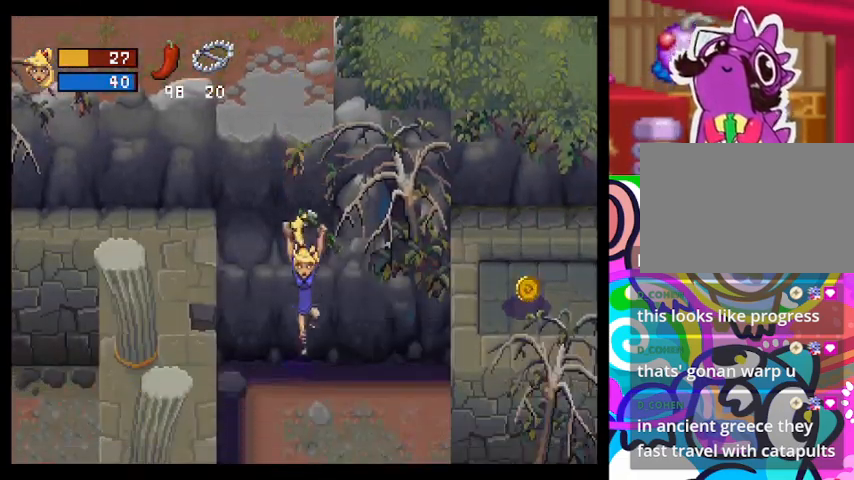
{"dt_ms": 500, "buttons": [], "left_stick": "center", "events": []}
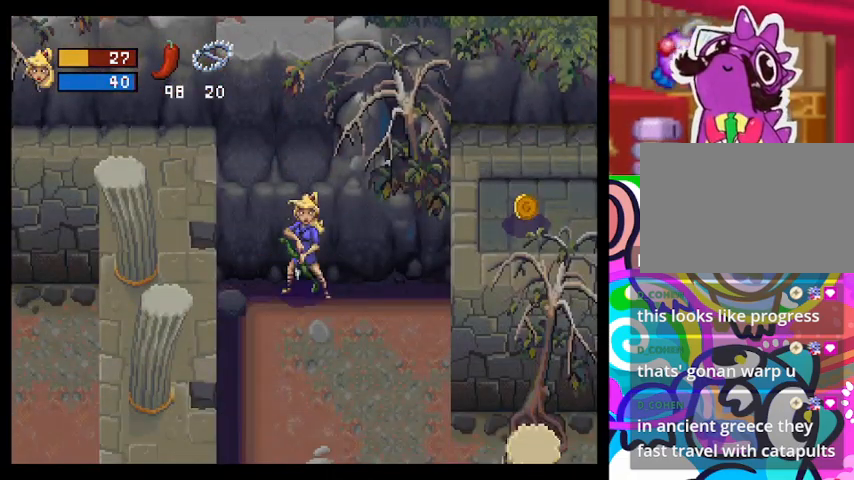
{"dt_ms": 500, "buttons": ["CIRCLE"], "left_stick": "right", "events": [[33, "left_stick", "down-right"], [100, "TRIANGLE", "down"], [200, "left_stick", "right"], [333, "CIRCLE", "down"], [367, "TRIANGLE", "up"]]}
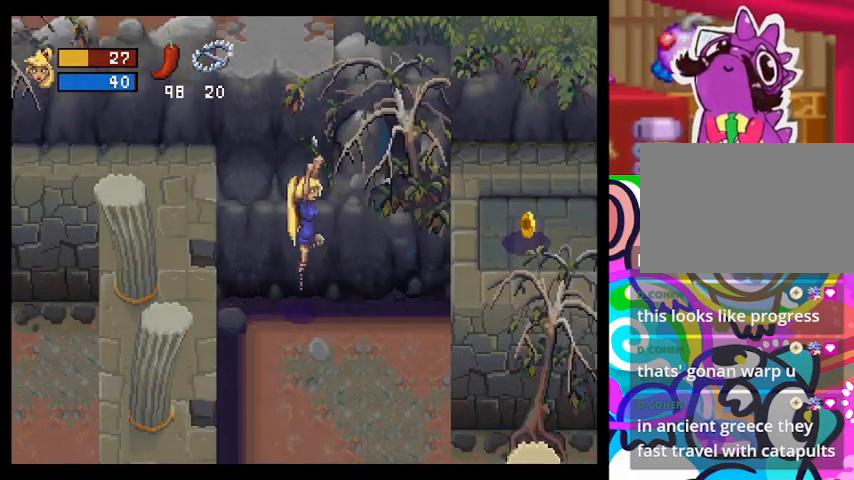
{"dt_ms": 500, "buttons": ["TRIANGLE"], "left_stick": "right", "events": [[133, "CIRCLE", "up"], [167, "TRIANGLE", "down"]]}
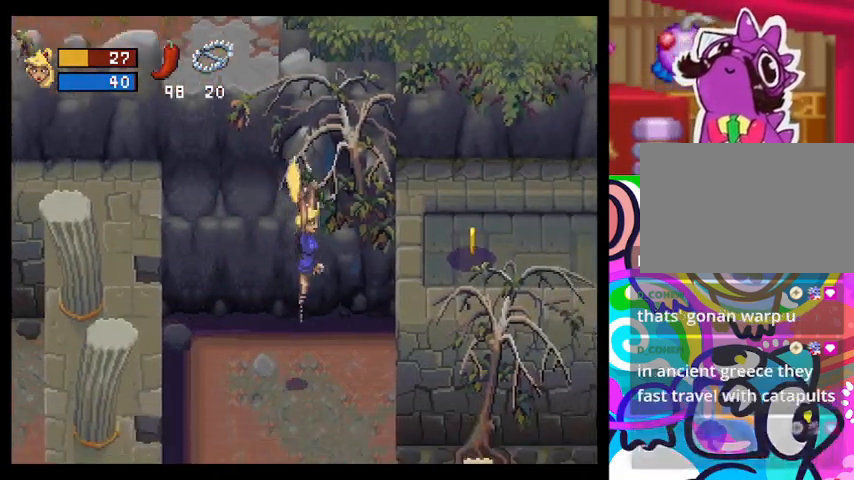
{"dt_ms": 500, "buttons": ["CIRCLE", "TRIANGLE"], "left_stick": "right", "events": [[367, "CIRCLE", "down"]]}
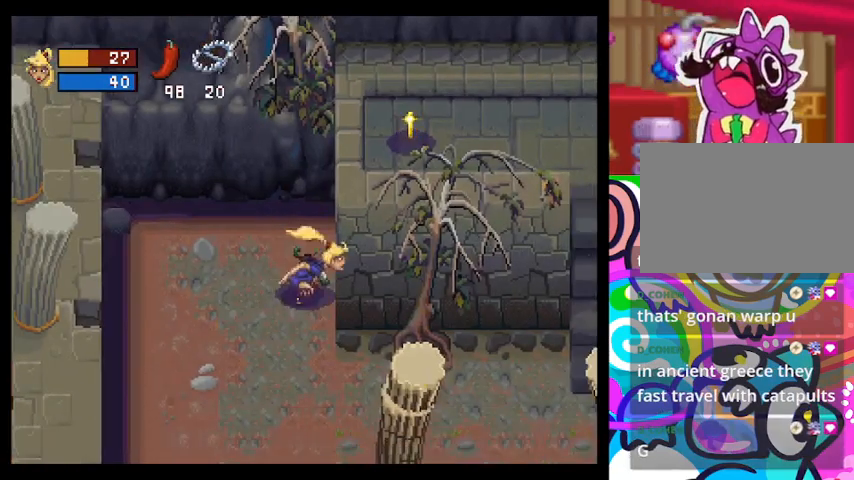
{"dt_ms": 500, "buttons": ["TRIANGLE"], "left_stick": "down-left", "events": [[233, "left_stick", "down-right"], [367, "left_stick", "down-left"], [400, "CIRCLE", "up"]]}
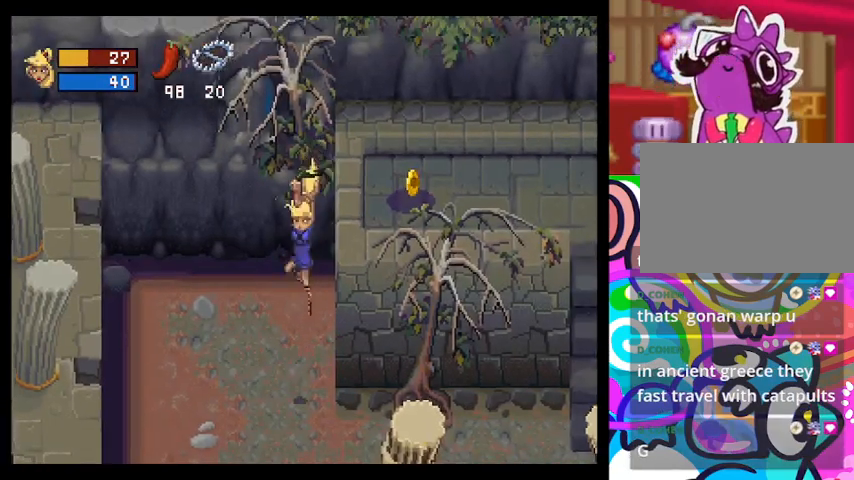
{"dt_ms": 500, "buttons": ["TRIANGLE"], "left_stick": "down-right", "events": [[333, "left_stick", "down-right"]]}
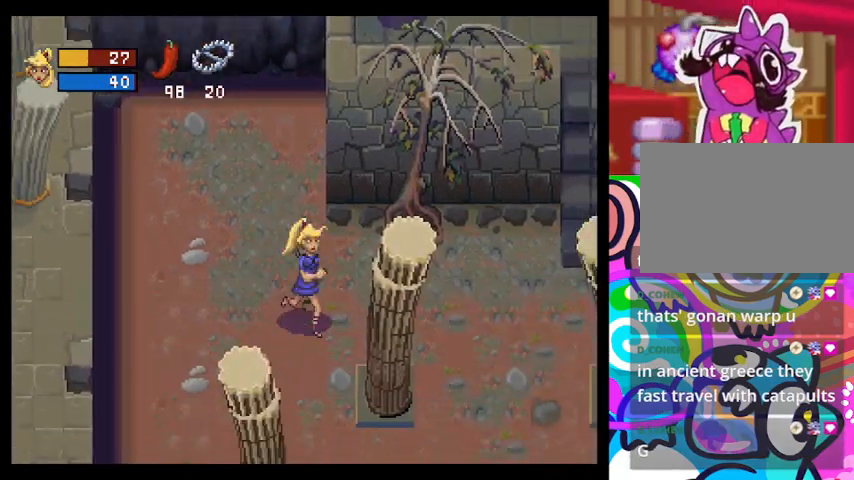
{"dt_ms": 500, "buttons": ["TRIANGLE"], "left_stick": "right", "events": [[133, "left_stick", "right"]]}
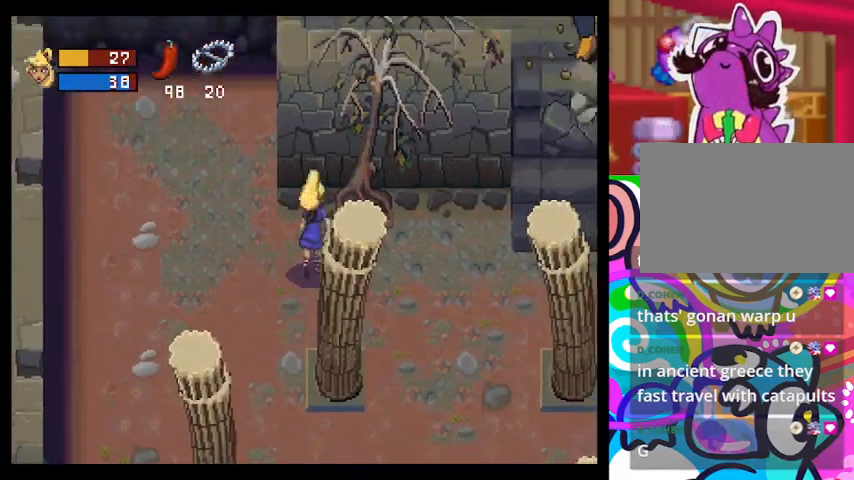
{"dt_ms": 500, "buttons": ["CIRCLE", "TRIANGLE"], "left_stick": "right", "events": [[467, "CIRCLE", "down"]]}
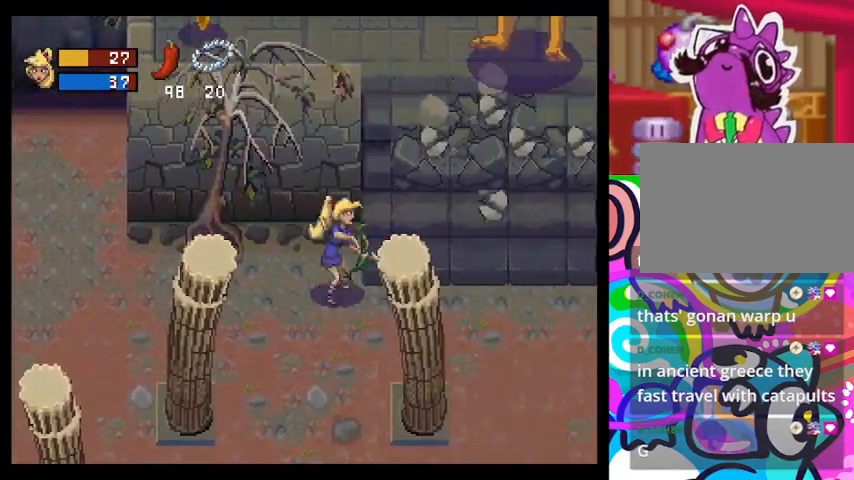
{"dt_ms": 500, "buttons": ["TRIANGLE"], "left_stick": "right", "events": [[167, "CIRCLE", "up"]]}
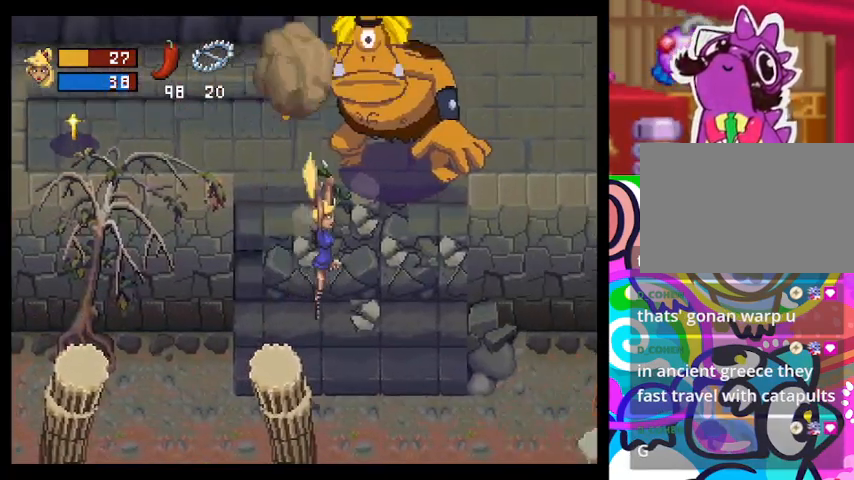
{"dt_ms": 500, "buttons": [], "left_stick": "up", "events": [[300, "TRIANGLE", "up"], [400, "left_stick", "up"]]}
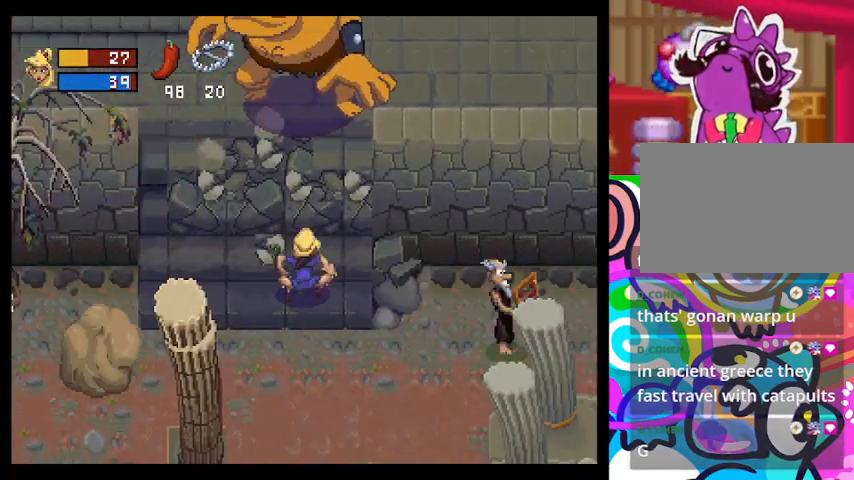
{"dt_ms": 500, "buttons": ["L1"], "left_stick": "center", "events": [[100, "L1", "down"], [300, "left_stick", "center"]]}
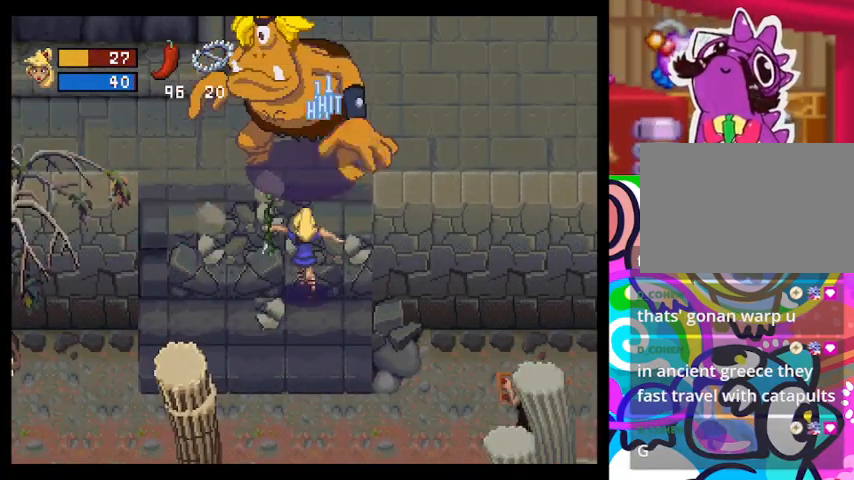
{"dt_ms": 500, "buttons": ["L1"], "left_stick": "center", "events": []}
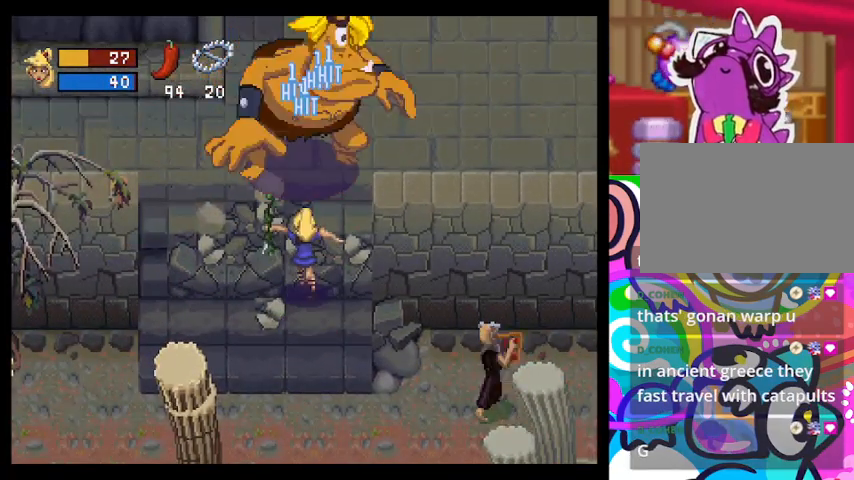
{"dt_ms": 500, "buttons": ["L1"], "left_stick": "down-left", "events": [[233, "left_stick", "down-left"]]}
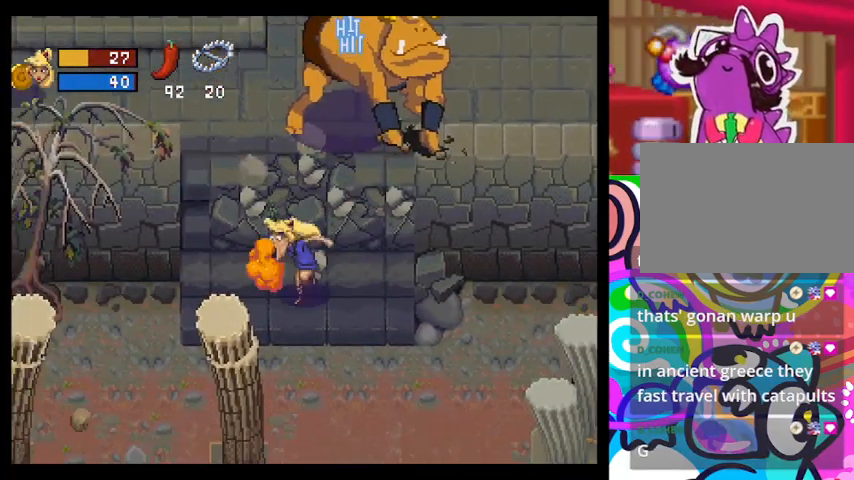
{"dt_ms": 1000, "buttons": ["L1"], "left_stick": "up"}
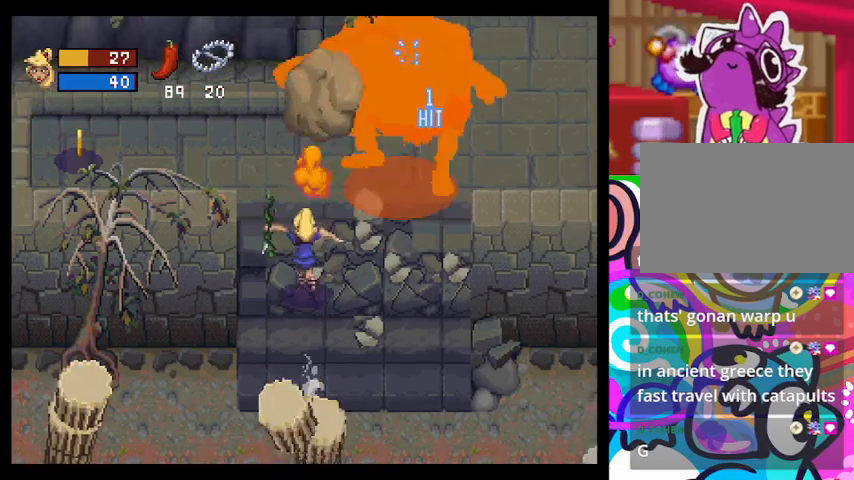
{"dt_ms": 500, "buttons": ["L1"], "left_stick": "up-left", "events": [[167, "left_stick", "center"], [233, "left_stick", "up-left"]]}
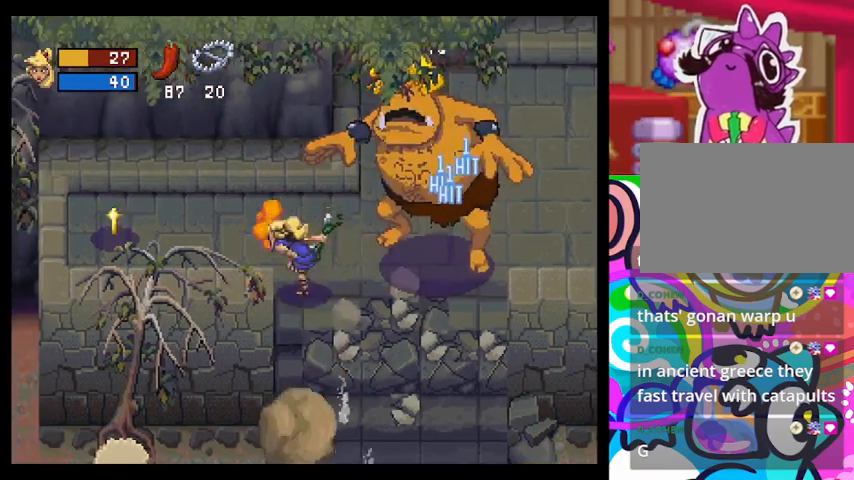
{"dt_ms": 500, "buttons": ["L1"], "left_stick": "center", "events": [[267, "left_stick", "up-right"], [333, "left_stick", "right"], [433, "left_stick", "center"]]}
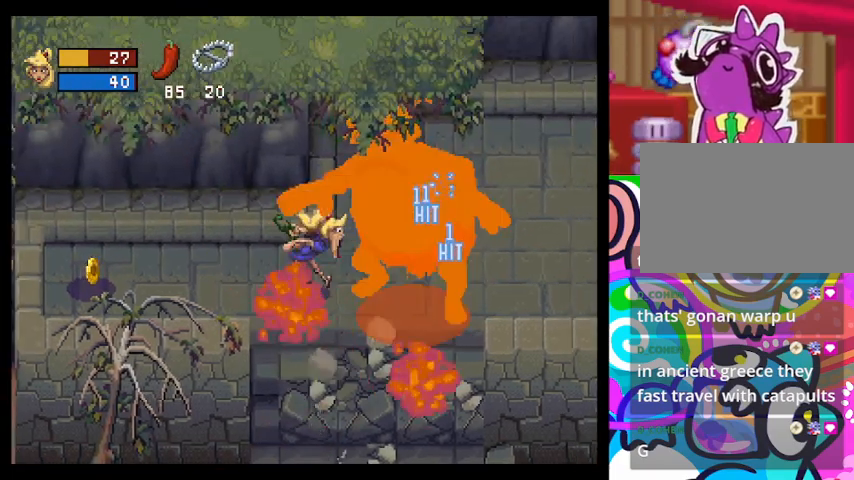
{"dt_ms": 500, "buttons": ["L1"], "left_stick": "center", "events": []}
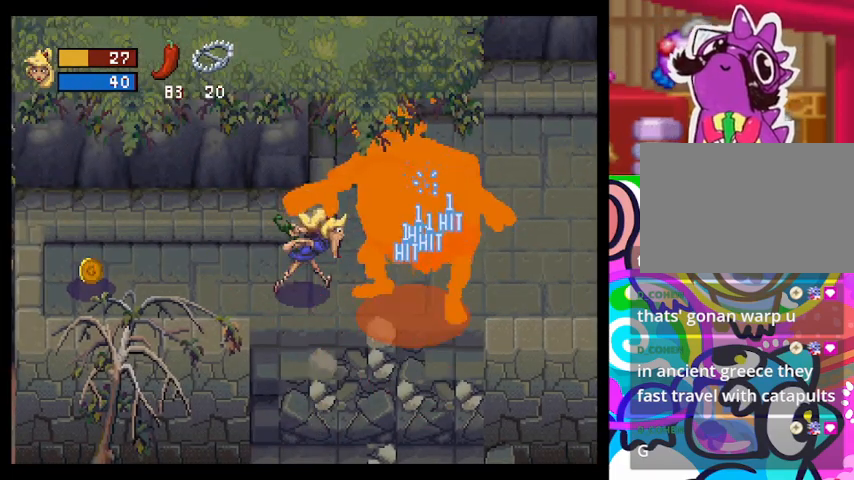
{"dt_ms": 500, "buttons": ["L1"], "left_stick": "center", "events": []}
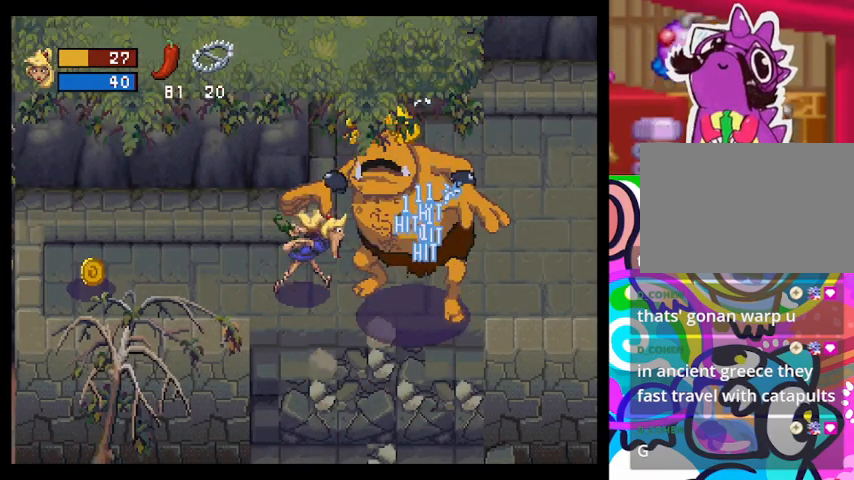
{"dt_ms": 500, "buttons": ["L1"], "left_stick": "center", "events": []}
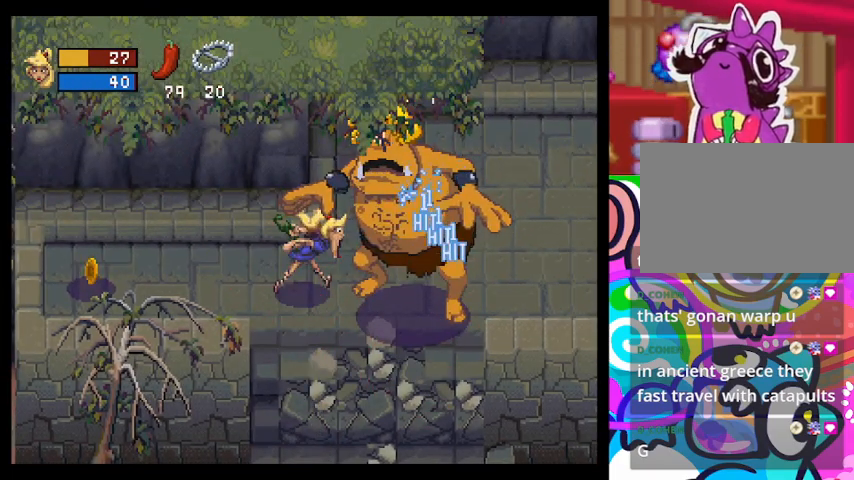
{"dt_ms": 500, "buttons": ["L1"], "left_stick": "center", "events": []}
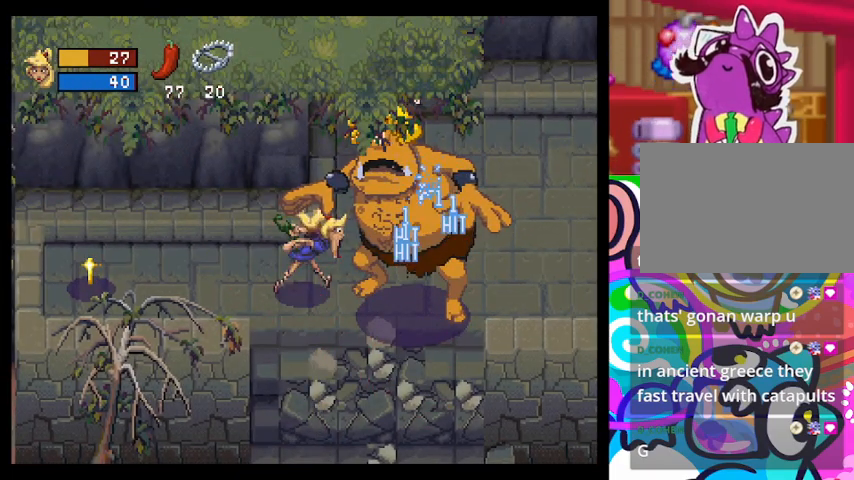
{"dt_ms": 500, "buttons": ["L1"], "left_stick": "center", "events": []}
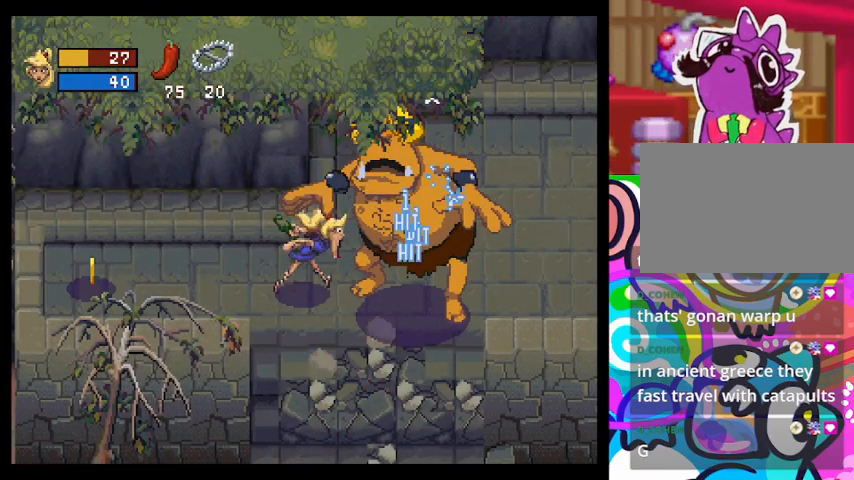
{"dt_ms": 500, "buttons": ["L1"], "left_stick": "center", "events": []}
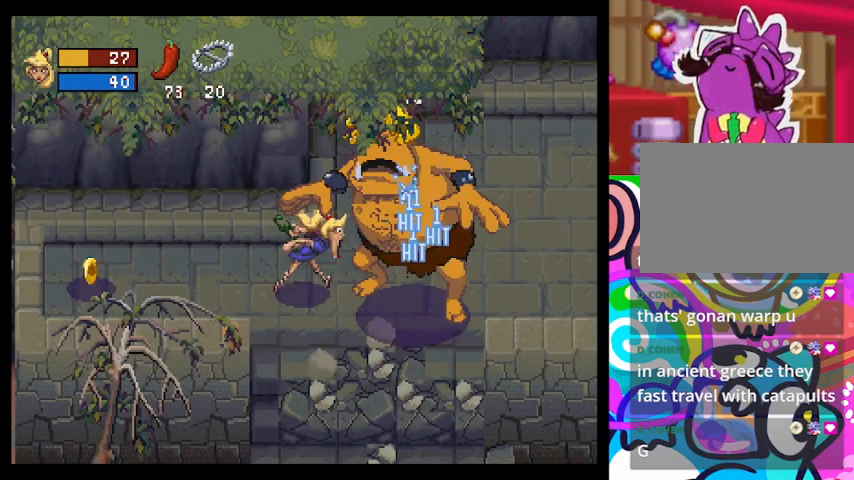
{"dt_ms": 500, "buttons": ["L1"], "left_stick": "center", "events": []}
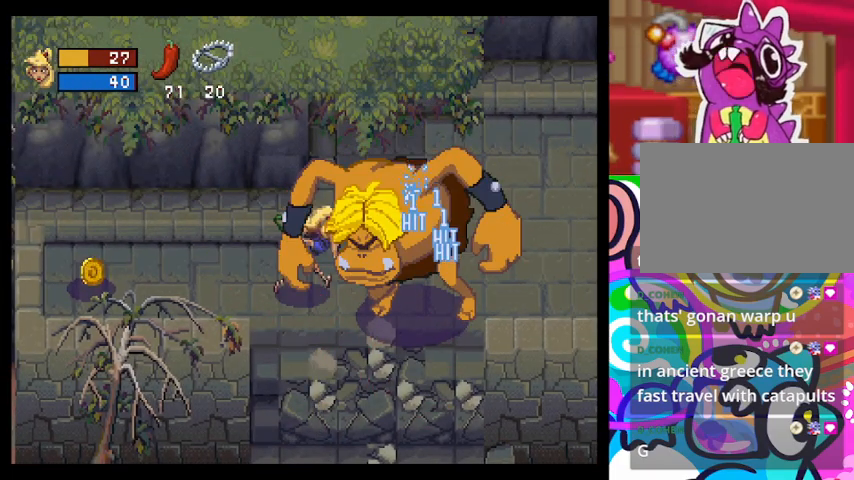
{"dt_ms": 500, "buttons": [], "left_stick": "center", "events": [[100, "CROSS", "down"], [133, "L1", "up"], [200, "CROSS", "up"], [267, "CROSS", "down"], [467, "CROSS", "up"]]}
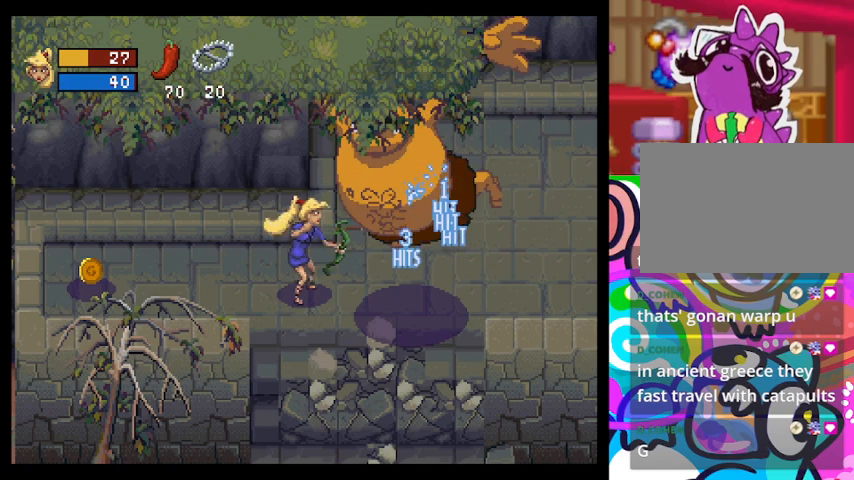
{"dt_ms": 500, "buttons": [], "left_stick": "left", "events": [[167, "CROSS", "down"], [267, "CROSS", "up"], [333, "left_stick", "left"]]}
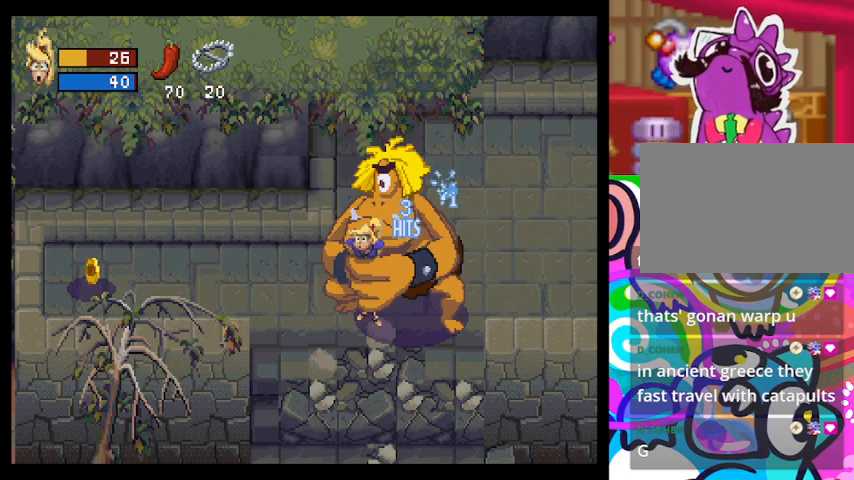
{"dt_ms": 500, "buttons": ["CIRCLE"], "left_stick": "down-left", "events": [[333, "L1", "down"], [433, "left_stick", "down-left"], [467, "CIRCLE", "down"], [467, "L1", "up"]]}
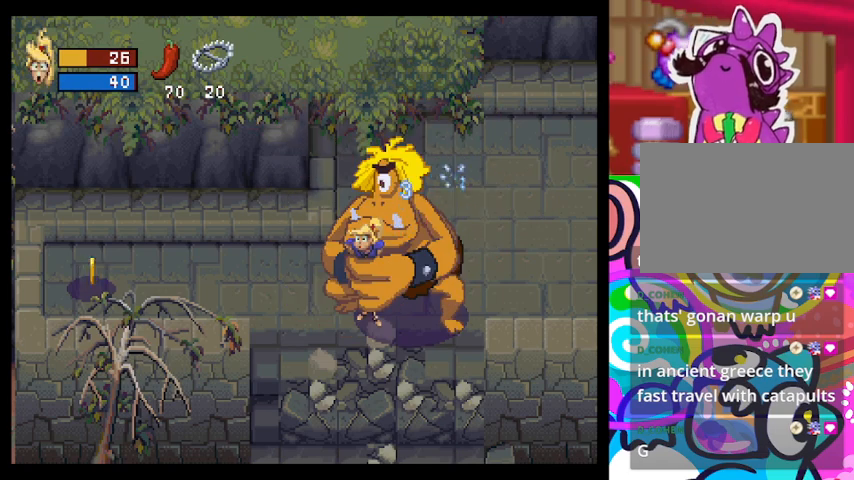
{"dt_ms": 500, "buttons": ["CIRCLE", "L1"], "left_stick": "right", "events": [[33, "CROSS", "down"], [33, "left_stick", "down-right"], [100, "CIRCLE", "up"], [133, "left_stick", "up-right"], [200, "CROSS", "up"], [233, "CIRCLE", "down"], [267, "left_stick", "down-left"], [333, "CROSS", "down"], [367, "CIRCLE", "up"], [433, "L1", "down"], [433, "left_stick", "down-right"], [467, "CROSS", "up"], [500, "CIRCLE", "down"], [500, "left_stick", "right"]]}
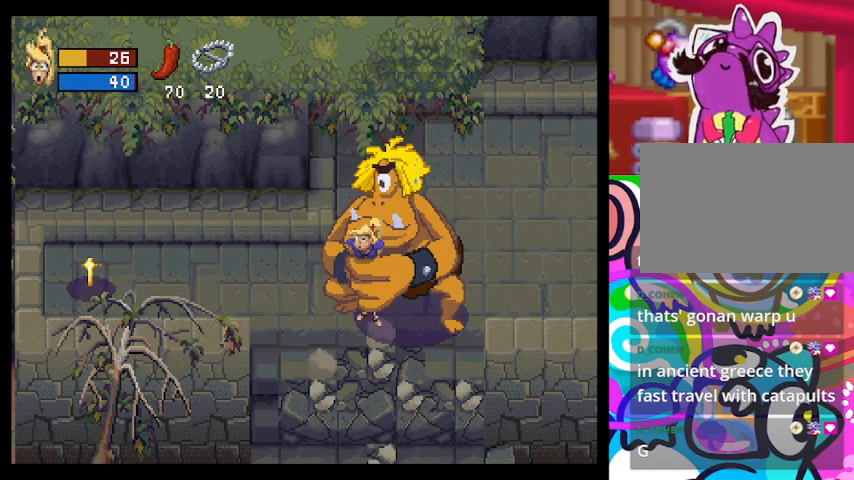
{"dt_ms": 500, "buttons": ["CIRCLE", "L1"], "left_stick": "down-right", "events": [[100, "CROSS", "down"], [167, "CIRCLE", "up"], [200, "left_stick", "left"], [233, "CIRCLE", "down"], [233, "CROSS", "up"], [267, "left_stick", "down-left"], [333, "CROSS", "down"], [400, "CIRCLE", "up"], [400, "left_stick", "down-right"], [433, "CIRCLE", "down"], [500, "CROSS", "up"]]}